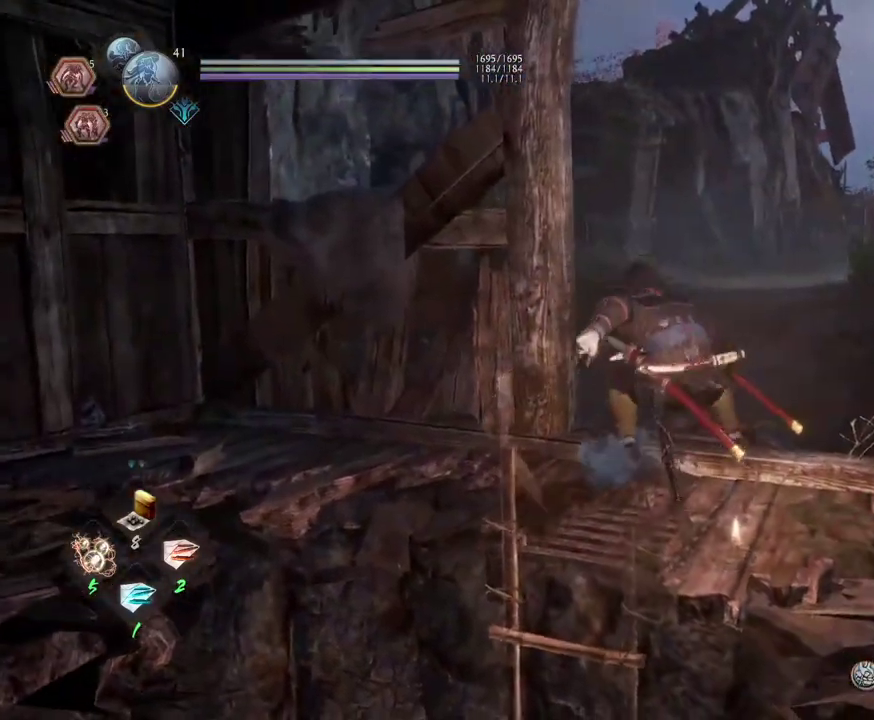
Gameplay with a controller (PlayStation layout); each line is a JSON object with the inputs held at the frame after it (dt_ms = milliseconds from this image to that frame). "events" lists button and stick changes between this image and that frame as [ms after this image, input, new state], when the widget could be followed in between.
{"dt_ms": 400, "buttons": ["CROSS"], "left_stick": "up", "right_stick": "down-right", "events": [[400, "right_stick", "down-right"]]}
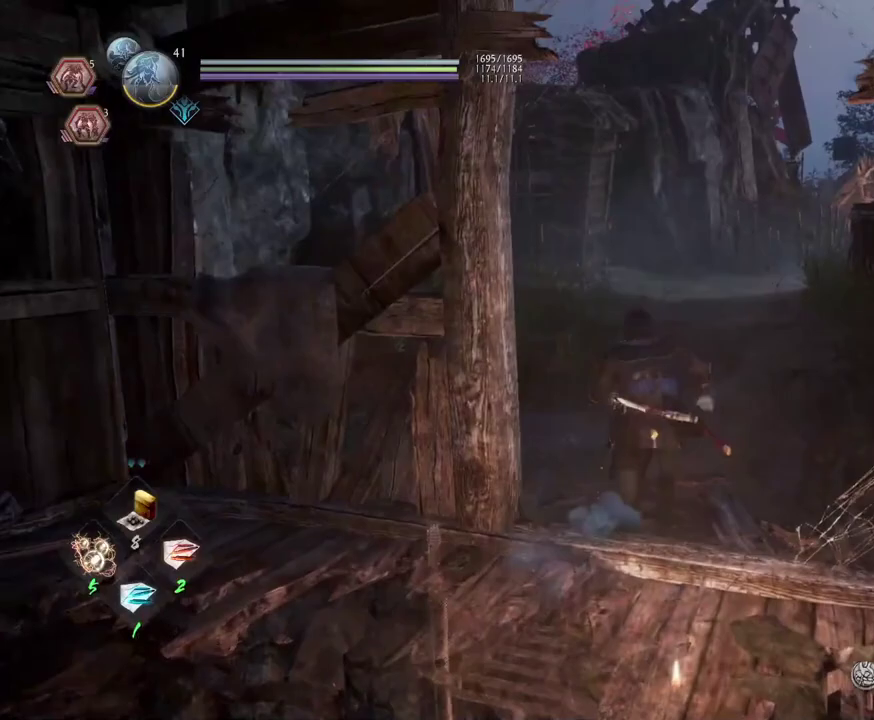
{"dt_ms": 300, "buttons": ["CROSS"], "left_stick": "up", "right_stick": "center", "events": [[267, "right_stick", "center"]]}
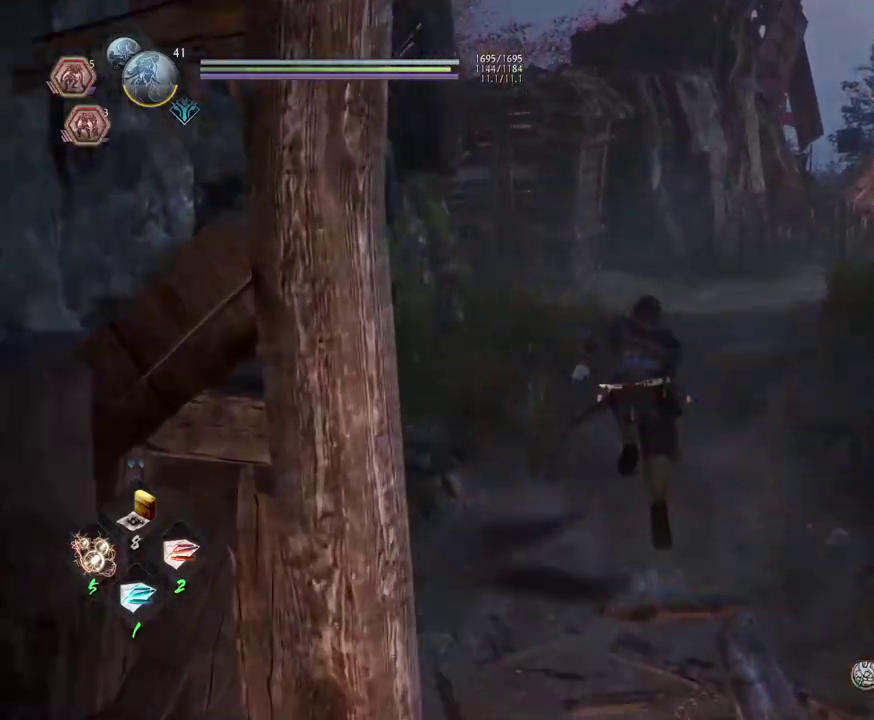
{"dt_ms": 700, "buttons": ["CROSS"], "left_stick": "up", "right_stick": "down-right"}
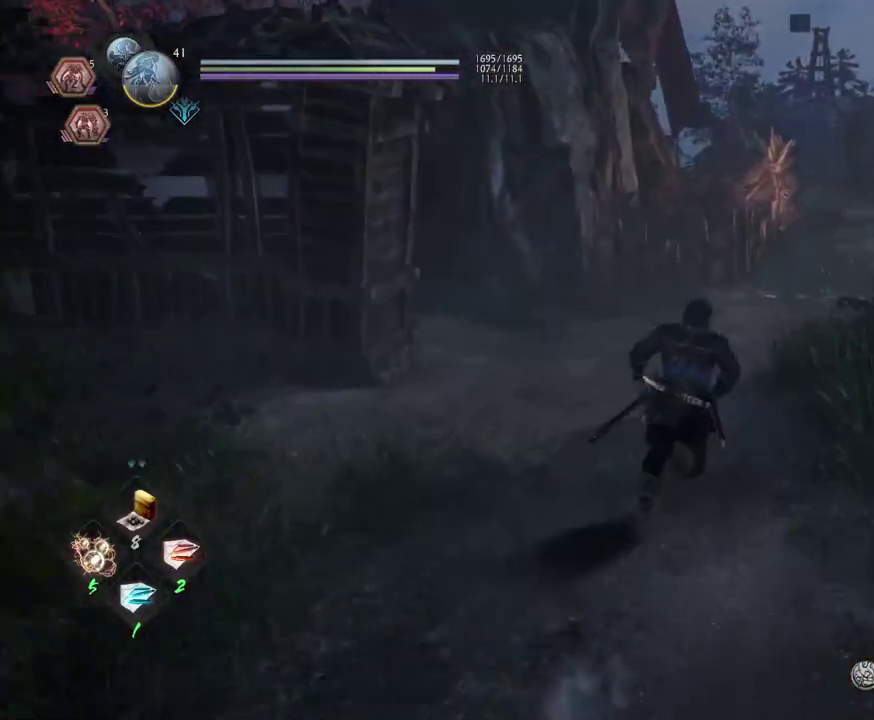
{"dt_ms": 500, "buttons": ["CROSS"], "left_stick": "up", "right_stick": "down-right"}
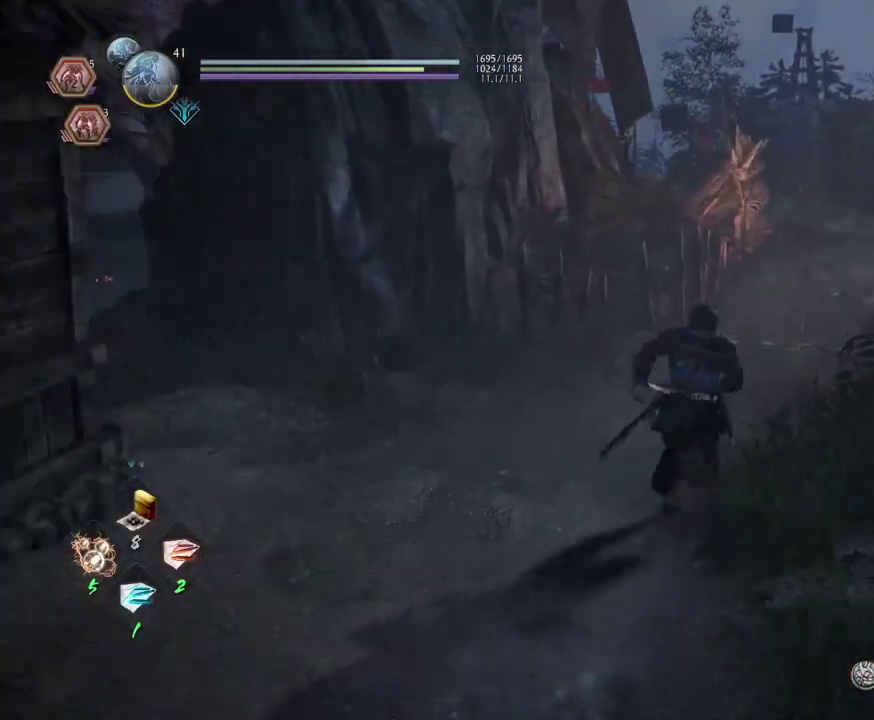
{"dt_ms": 500, "buttons": ["CROSS"], "left_stick": "up", "right_stick": "center"}
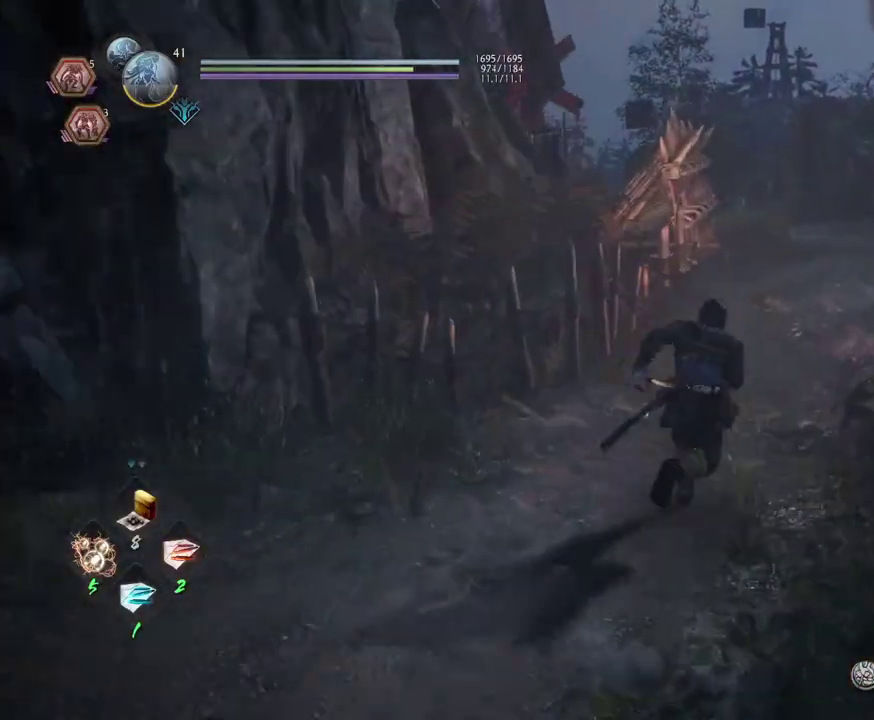
{"dt_ms": 400, "buttons": ["CROSS"], "left_stick": "up", "right_stick": "center", "events": []}
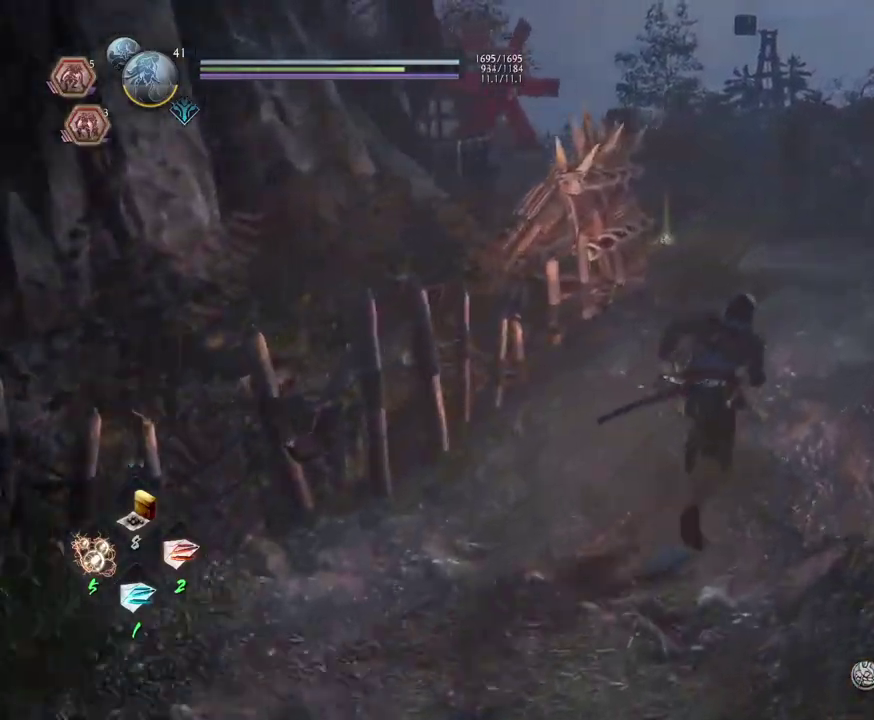
{"dt_ms": 800, "buttons": ["CROSS"], "left_stick": "up", "right_stick": "center", "events": [[633, "right_stick", "down-left"], [783, "right_stick", "center"]]}
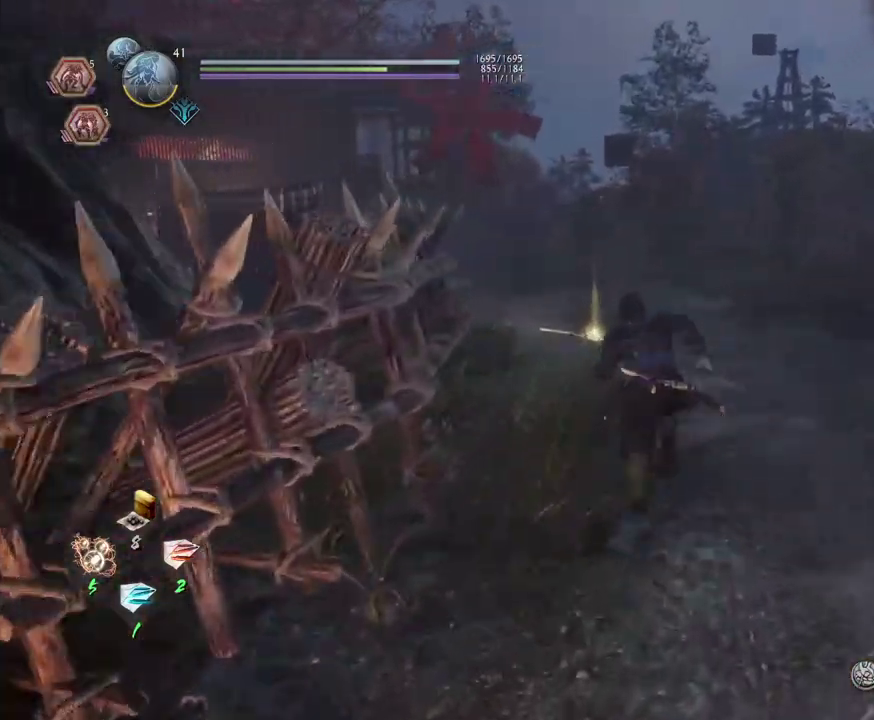
{"dt_ms": 300, "buttons": ["CROSS"], "left_stick": "up", "right_stick": "center", "events": []}
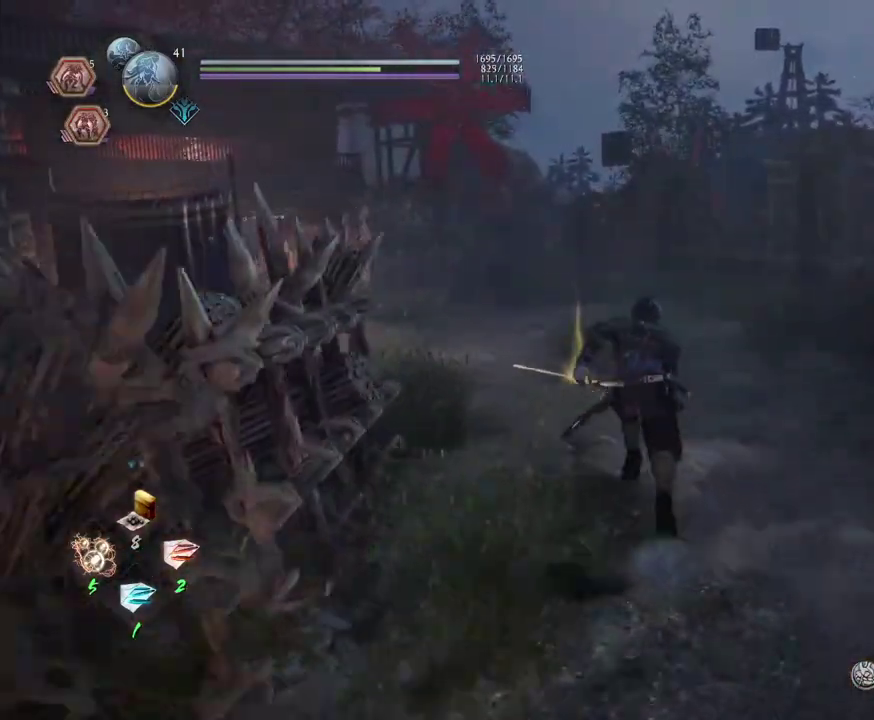
{"dt_ms": 500, "buttons": ["CROSS"], "left_stick": "up-left", "right_stick": "center", "events": [[383, "left_stick", "up-left"]]}
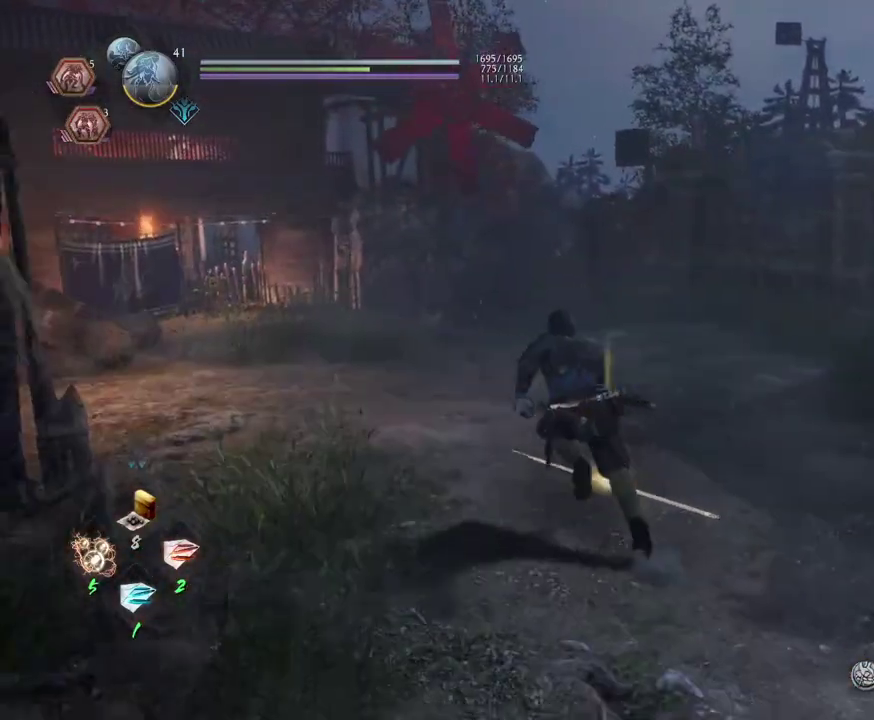
{"dt_ms": 500, "buttons": ["CROSS"], "left_stick": "up", "right_stick": "center", "events": [[117, "CIRCLE", "down"], [250, "CIRCLE", "up"], [350, "left_stick", "up"]]}
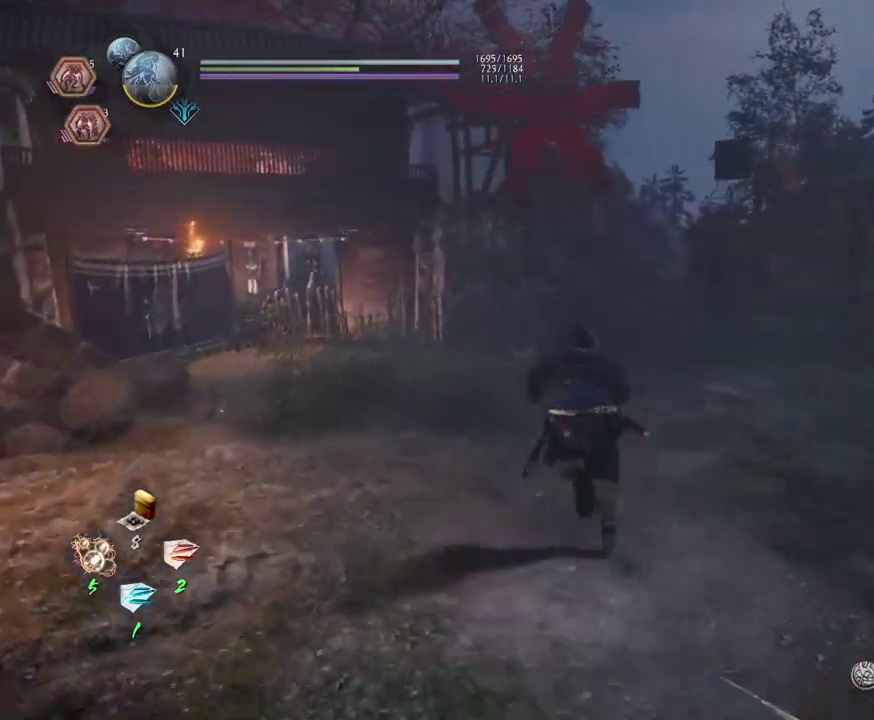
{"dt_ms": 500, "buttons": ["CROSS"], "left_stick": "up", "right_stick": "center", "events": []}
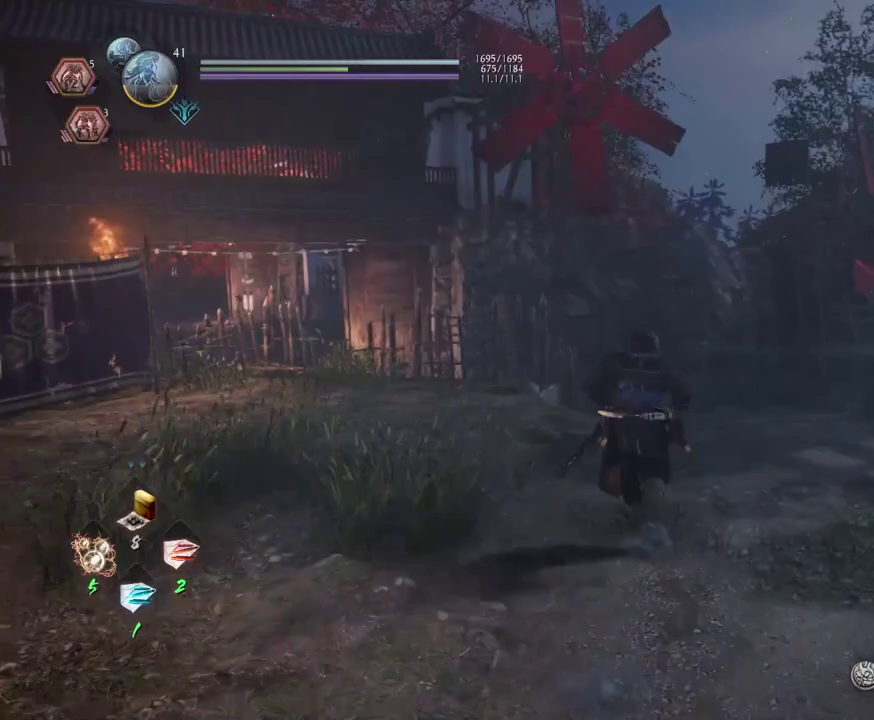
{"dt_ms": 300, "buttons": ["CROSS"], "left_stick": "up", "right_stick": "down-left", "events": [[250, "right_stick", "down-left"]]}
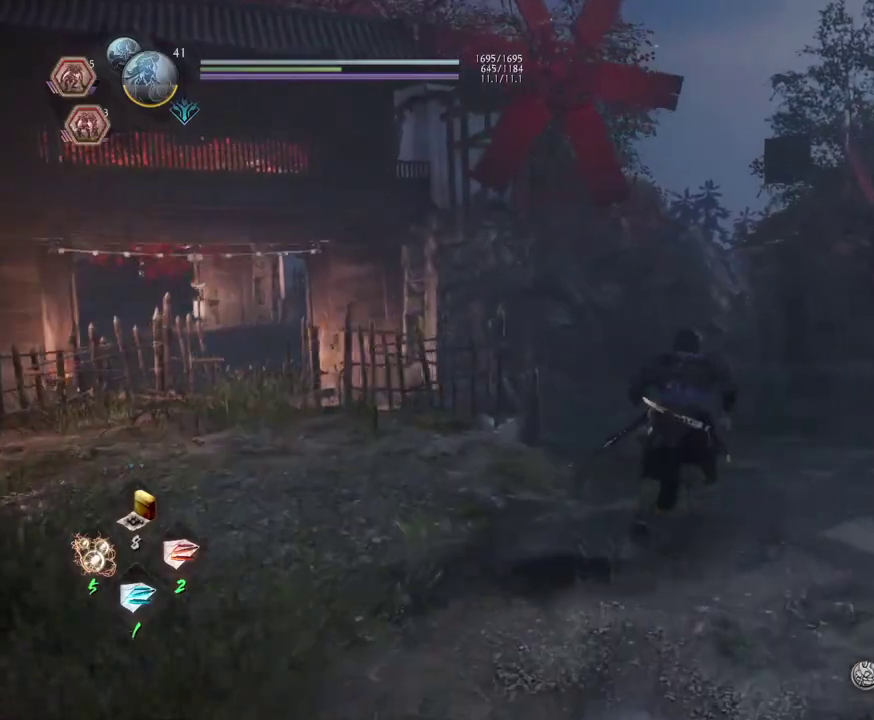
{"dt_ms": 700, "buttons": ["CROSS"], "left_stick": "up", "right_stick": "down-left", "events": []}
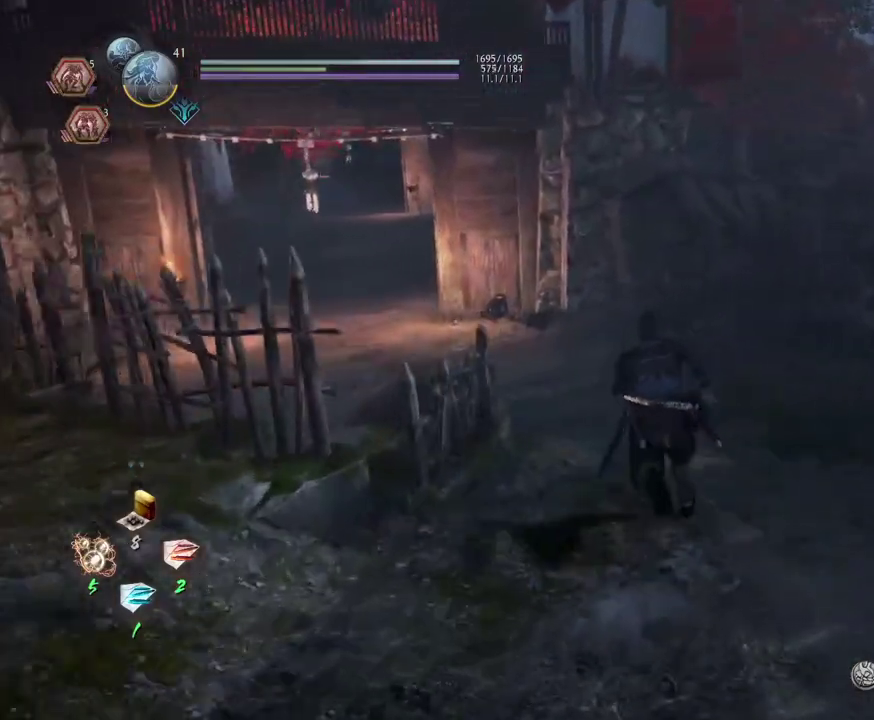
{"dt_ms": 500, "buttons": ["CROSS"], "left_stick": "up", "right_stick": "down-left", "events": []}
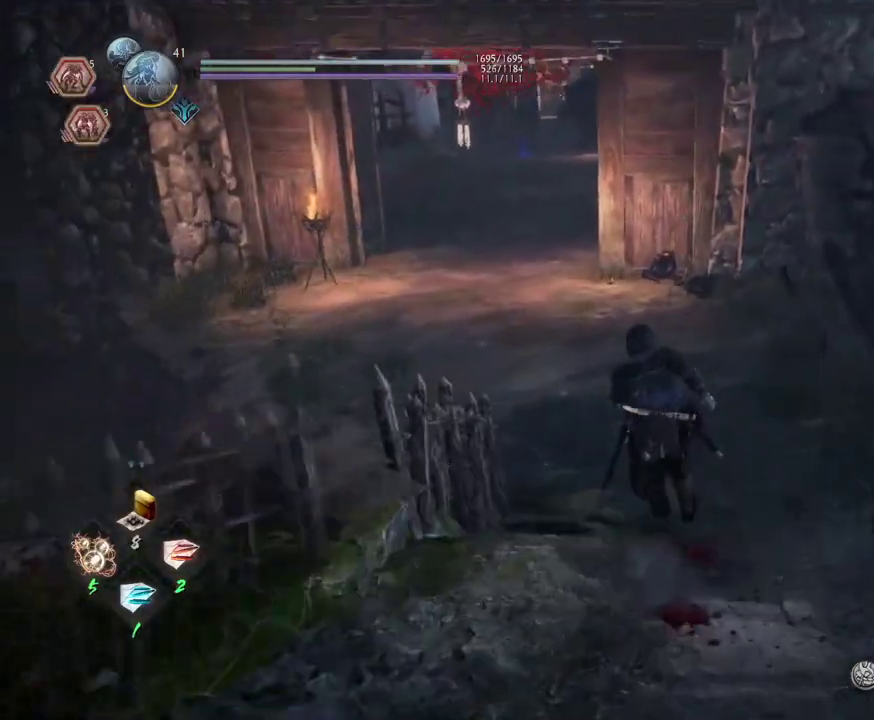
{"dt_ms": 500, "buttons": ["CROSS"], "left_stick": "up", "right_stick": "up-left"}
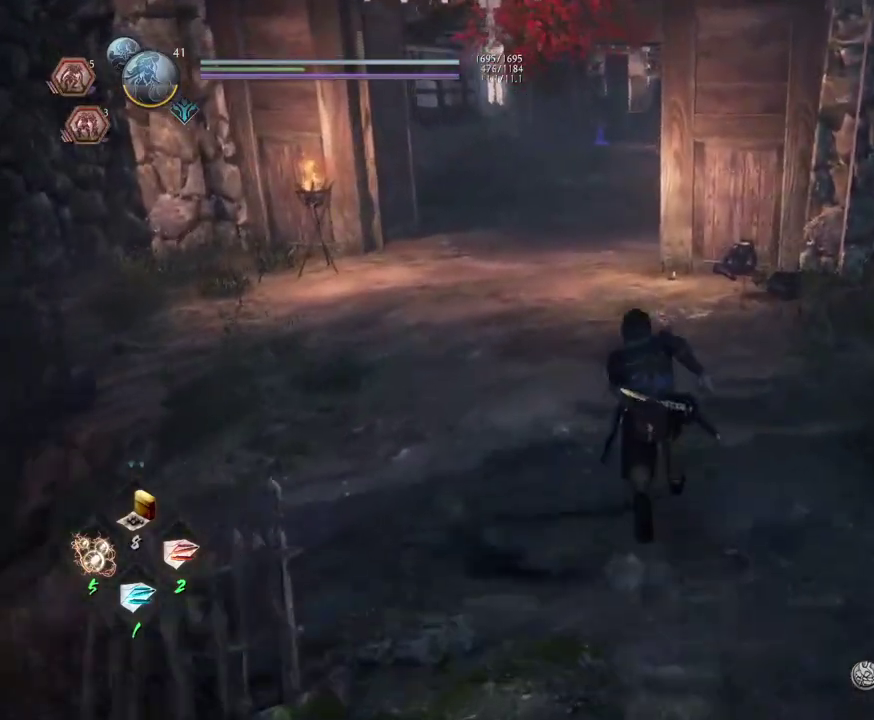
{"dt_ms": 500, "buttons": ["CROSS"], "left_stick": "up", "right_stick": "center"}
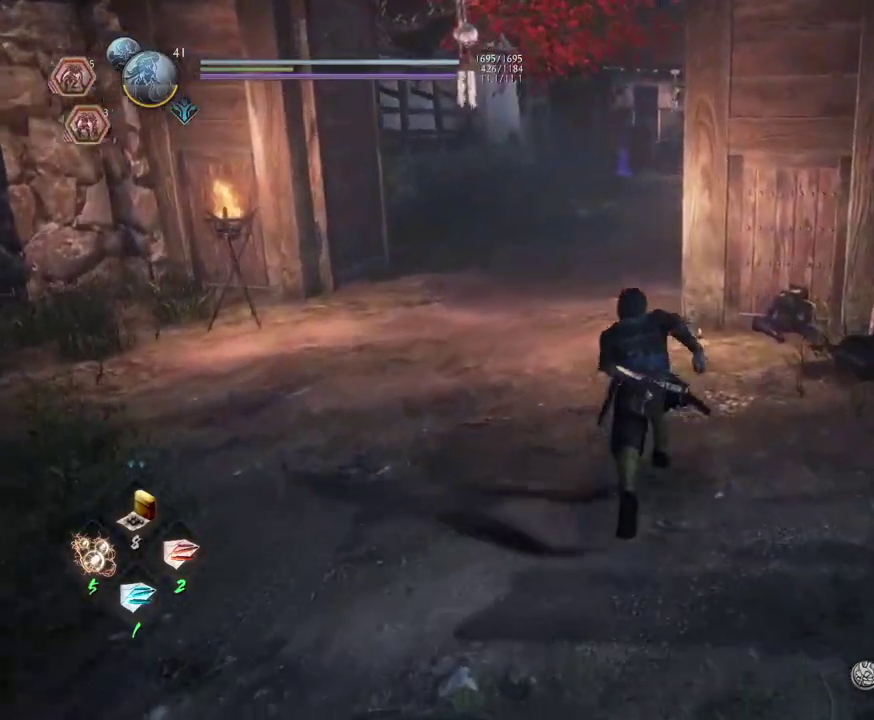
{"dt_ms": 500, "buttons": ["CROSS"], "left_stick": "up", "right_stick": "center", "events": []}
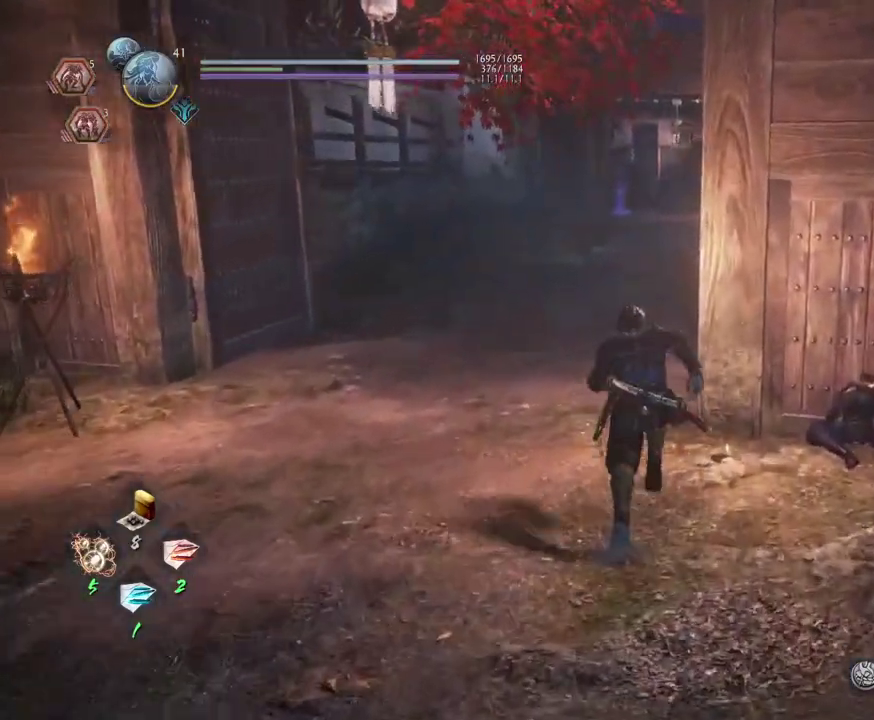
{"dt_ms": 300, "buttons": ["CROSS"], "left_stick": "up", "right_stick": "center", "events": []}
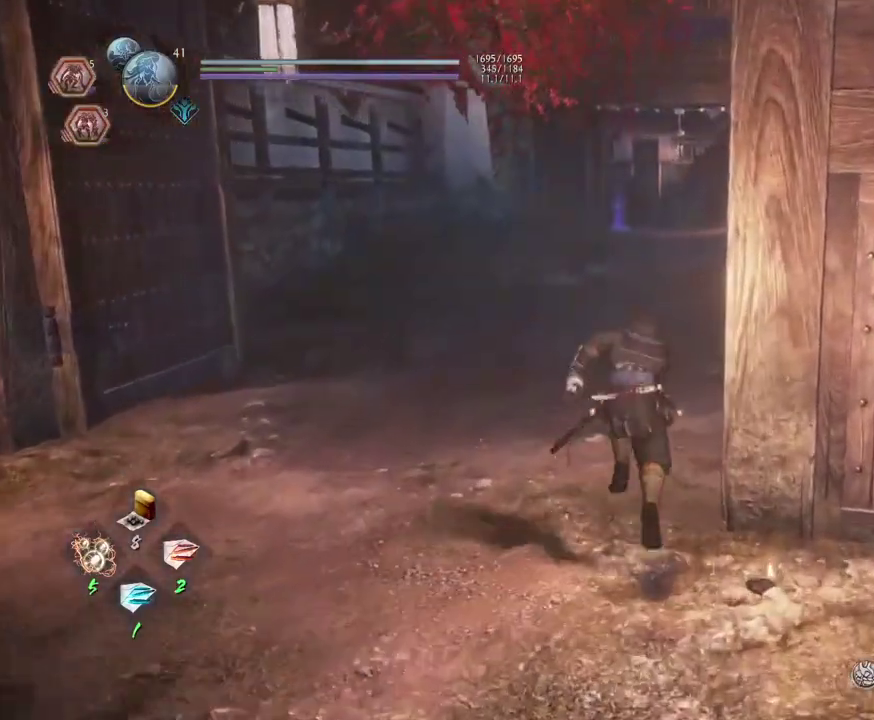
{"dt_ms": 600, "buttons": ["CROSS"], "left_stick": "up", "right_stick": "center", "events": []}
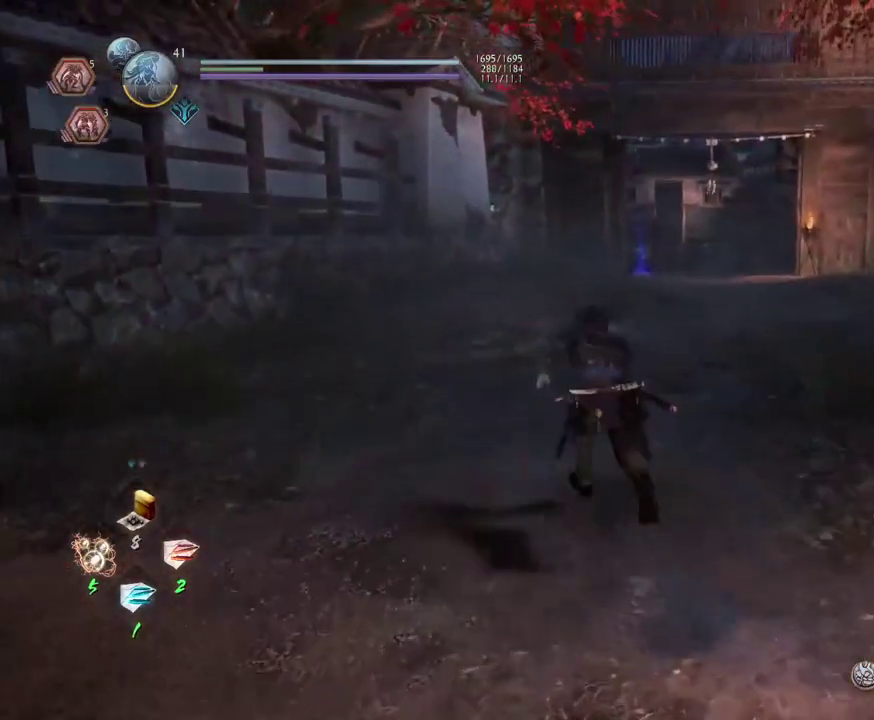
{"dt_ms": 600, "buttons": ["CROSS"], "left_stick": "up", "right_stick": "down-left"}
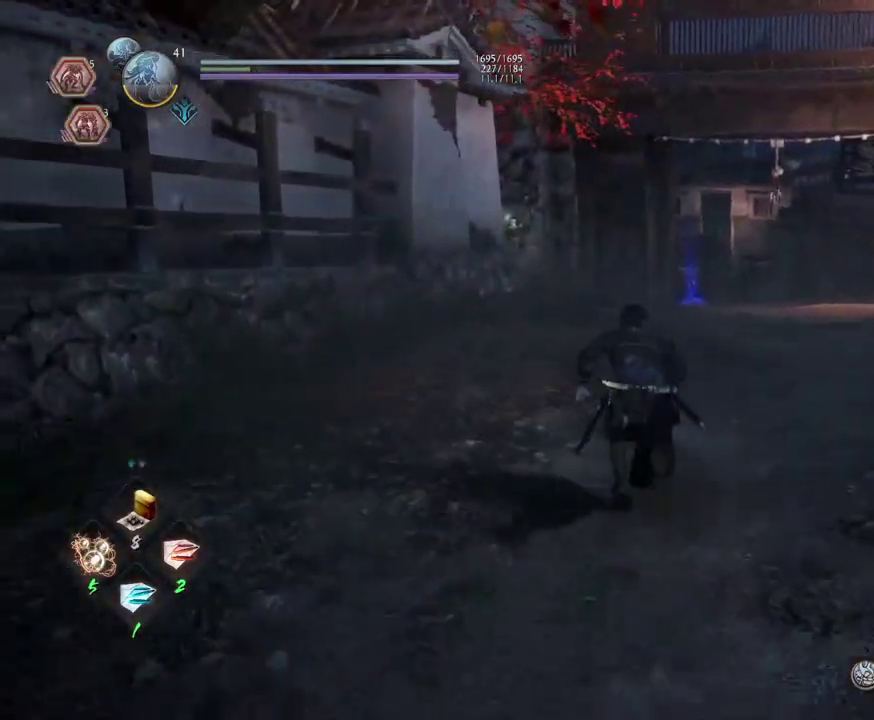
{"dt_ms": 500, "buttons": ["CROSS"], "left_stick": "up", "right_stick": "down-left"}
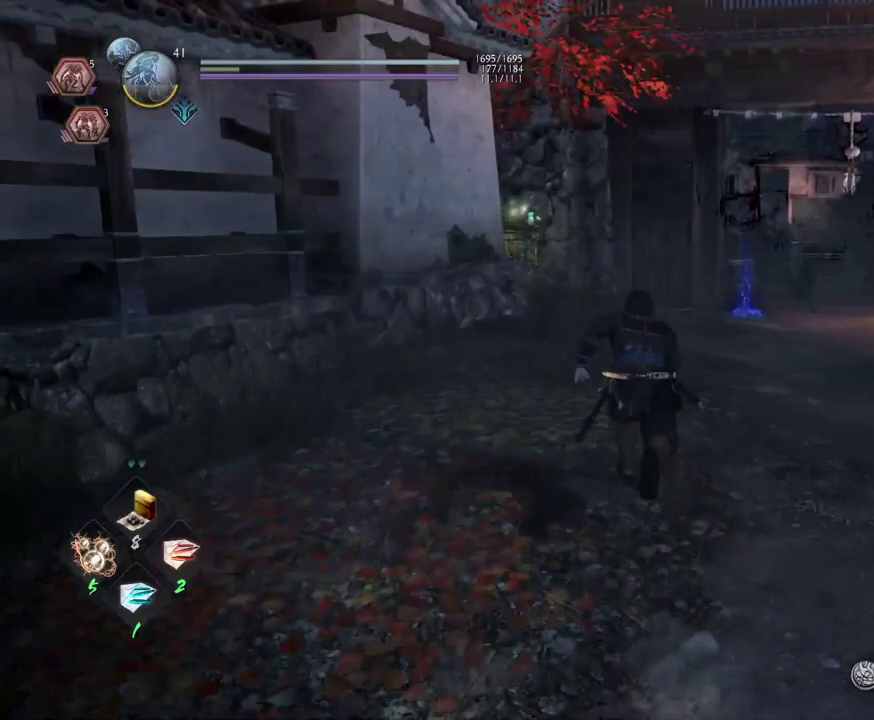
{"dt_ms": 500, "buttons": ["CROSS"], "left_stick": "up", "right_stick": "down-left", "events": []}
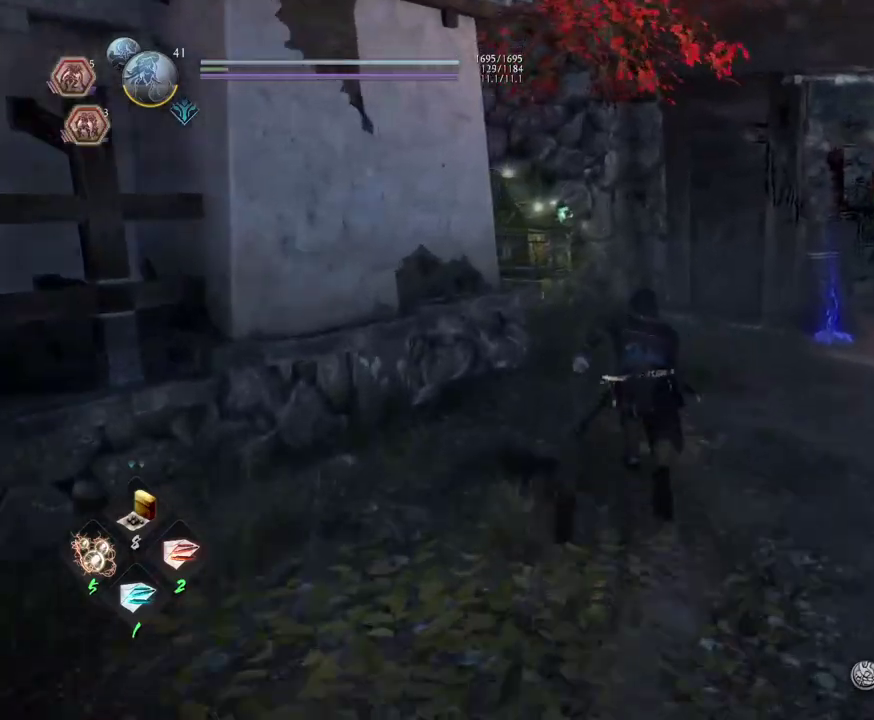
{"dt_ms": 500, "buttons": ["CROSS"], "left_stick": "up", "right_stick": "down-left", "events": []}
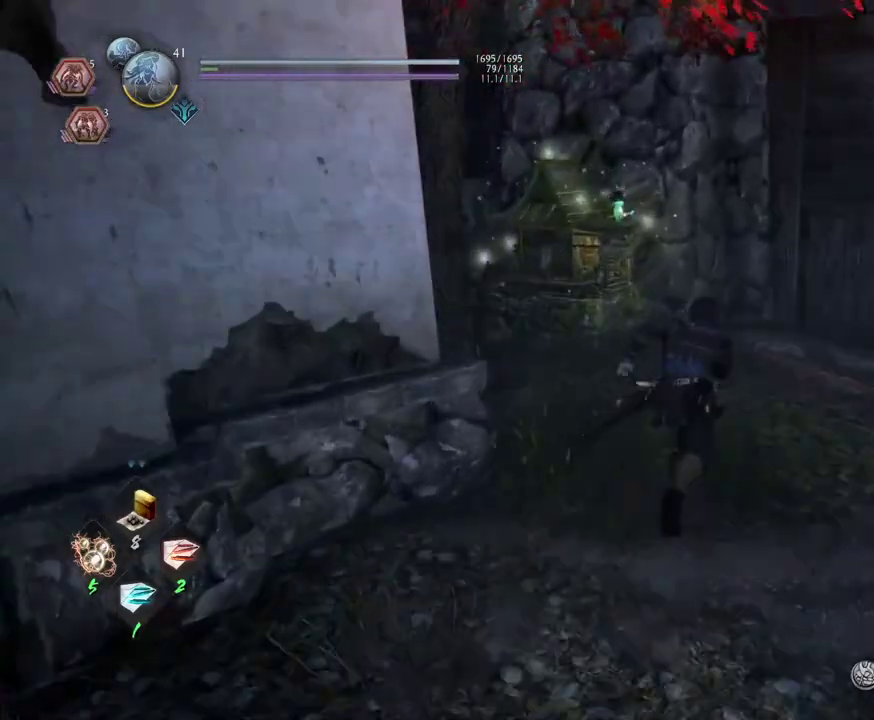
{"dt_ms": 300, "buttons": ["CROSS"], "left_stick": "up", "right_stick": "down-left", "events": []}
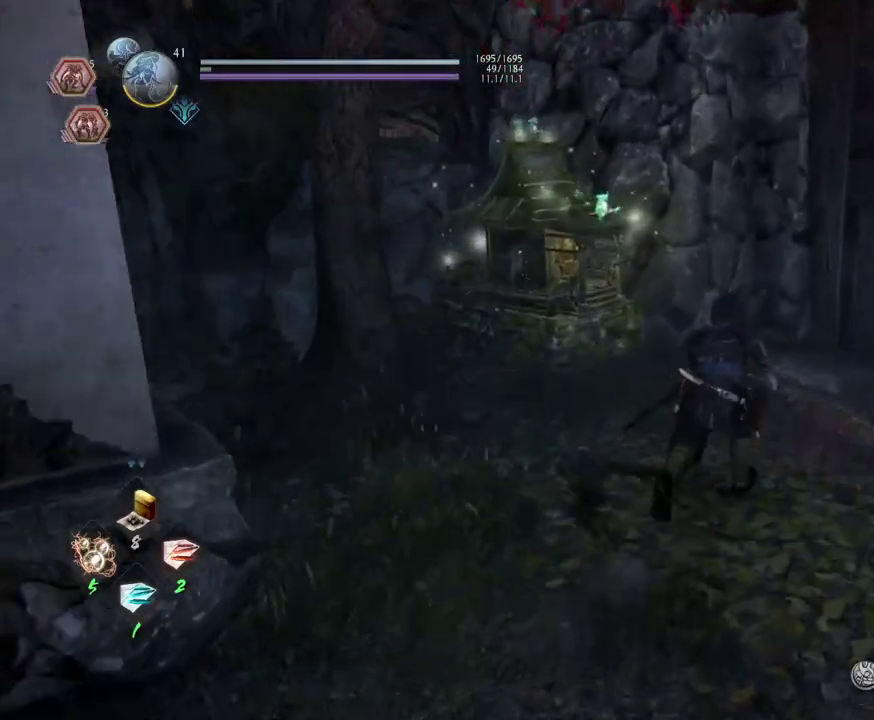
{"dt_ms": 600, "buttons": ["CIRCLE"], "left_stick": "center", "right_stick": "down-left", "events": [[217, "CROSS", "up"], [450, "CIRCLE", "down"], [483, "left_stick", "center"]]}
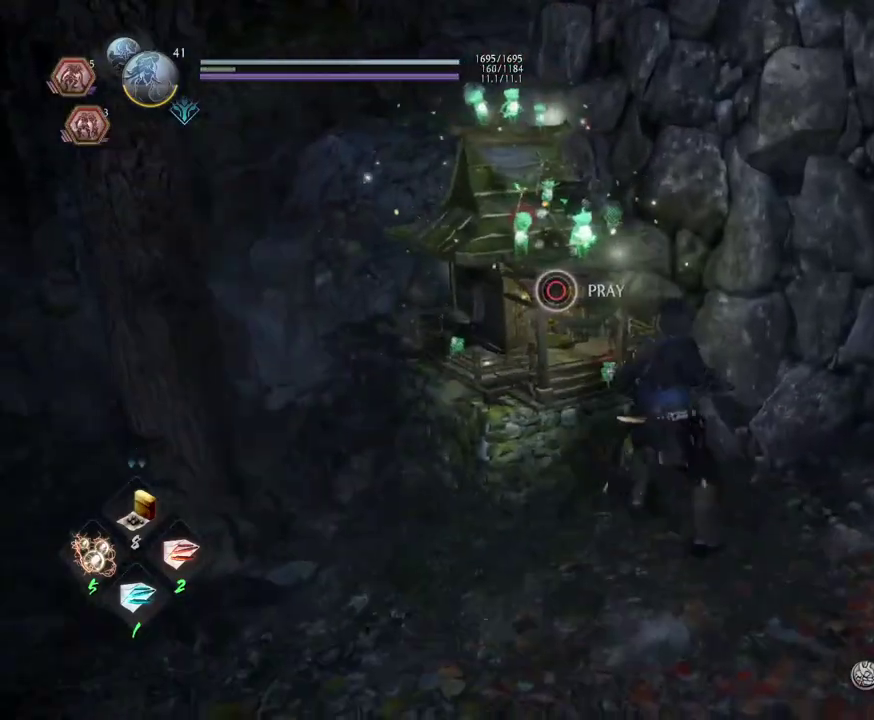
{"dt_ms": 600, "buttons": [], "left_stick": "center", "right_stick": "center", "events": [[317, "right_stick", "center"], [367, "CIRCLE", "up"]]}